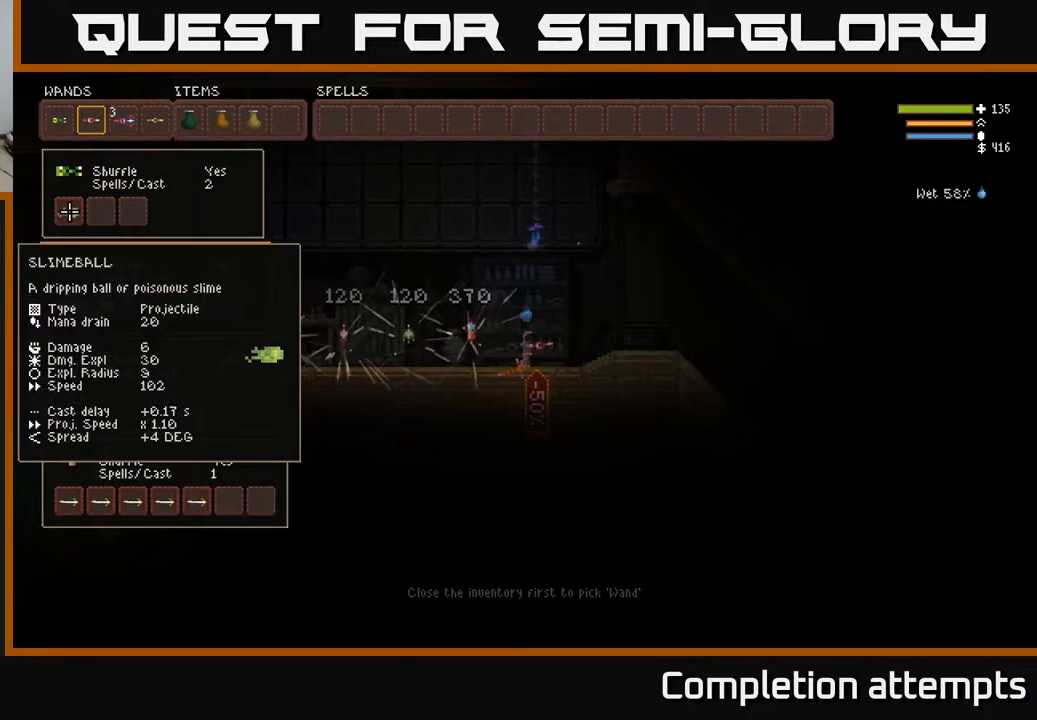
Gameplay with a controller (Xbox layout); each line is a JSON object with the inputs held at the frame after it. "events" lists button and stick changes between this image and that frame as [ms after this image, input, new state], when the widget could be followed in between.
{"buttons": [], "left_stick": "center", "right_stick": "center", "events": []}
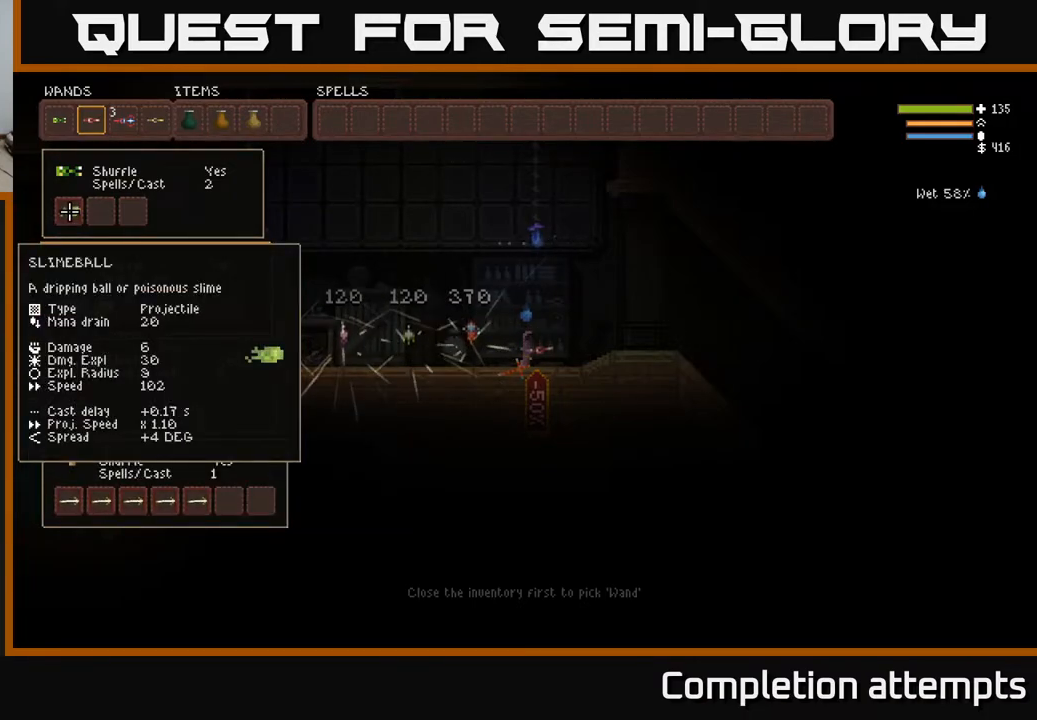
{"buttons": [], "left_stick": "center", "right_stick": "up-right", "events": [[250, "SELECT", "down"], [367, "SELECT", "up"], [417, "right_stick", "up-right"]]}
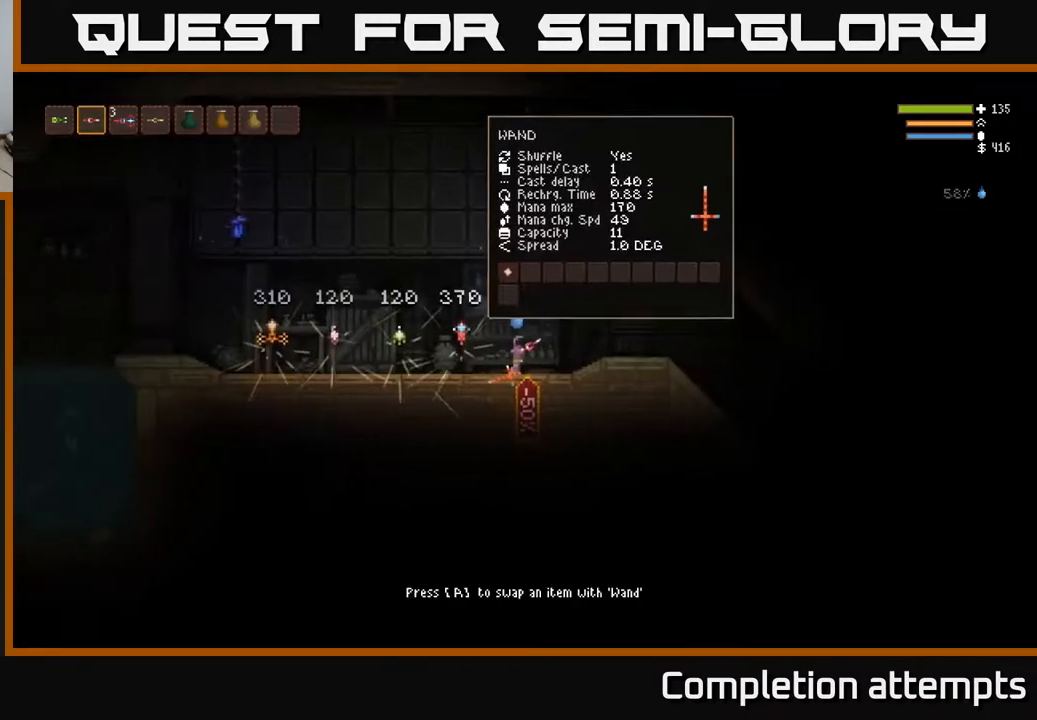
{"buttons": [], "left_stick": "right", "right_stick": "right", "events": [[33, "right_stick", "right"], [50, "left_stick", "right"], [350, "L2", "down"], [483, "L2", "up"]]}
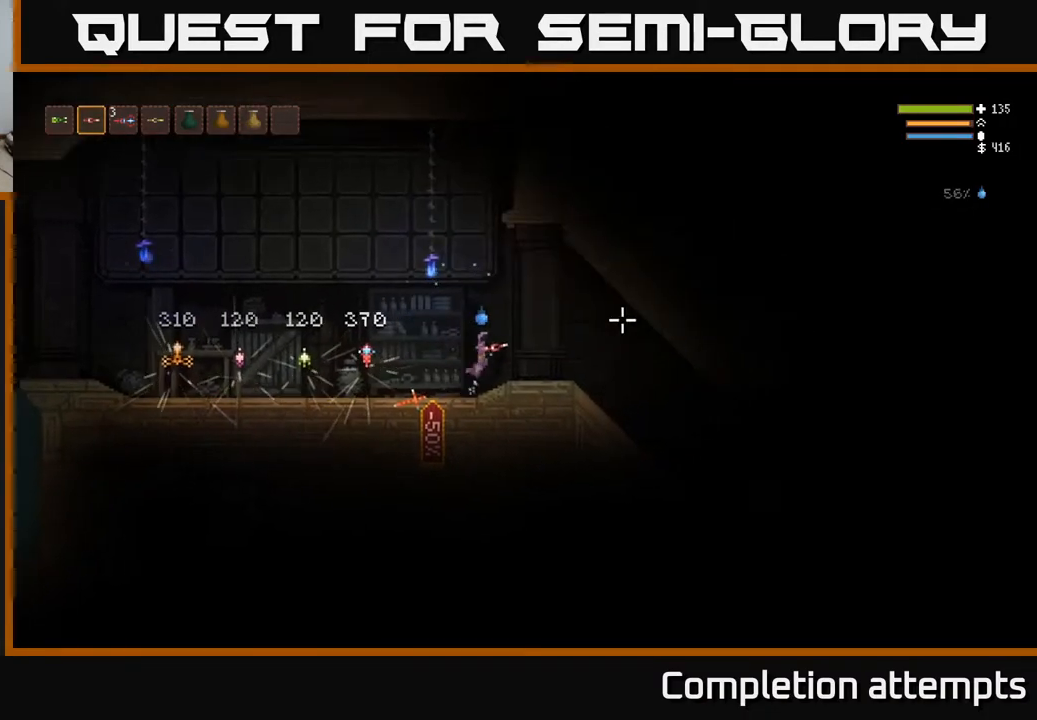
{"buttons": [], "left_stick": "right", "right_stick": "right", "events": []}
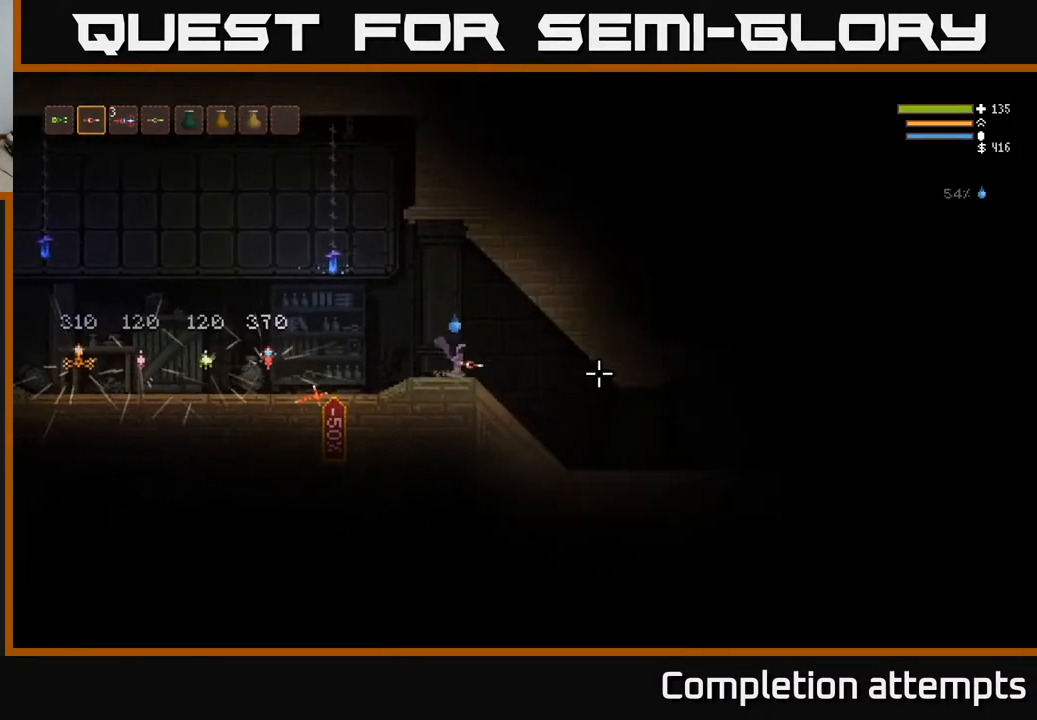
{"buttons": [], "left_stick": "right", "right_stick": "right", "events": []}
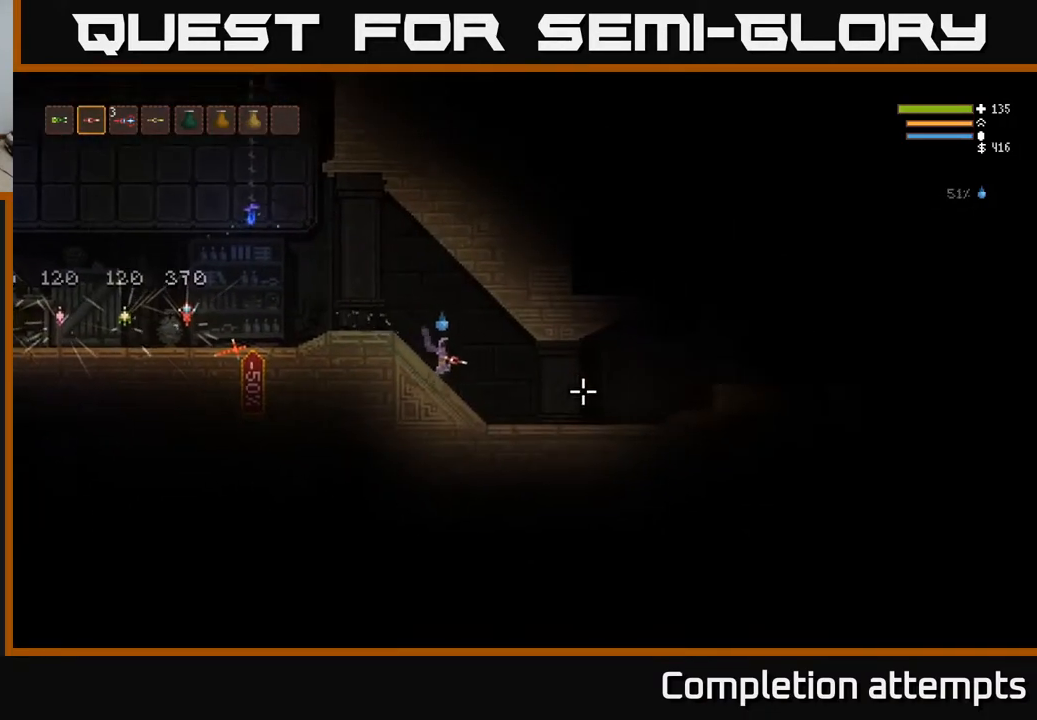
{"buttons": [], "left_stick": "right", "right_stick": "right", "events": [[83, "L2", "down"], [133, "L2", "up"]]}
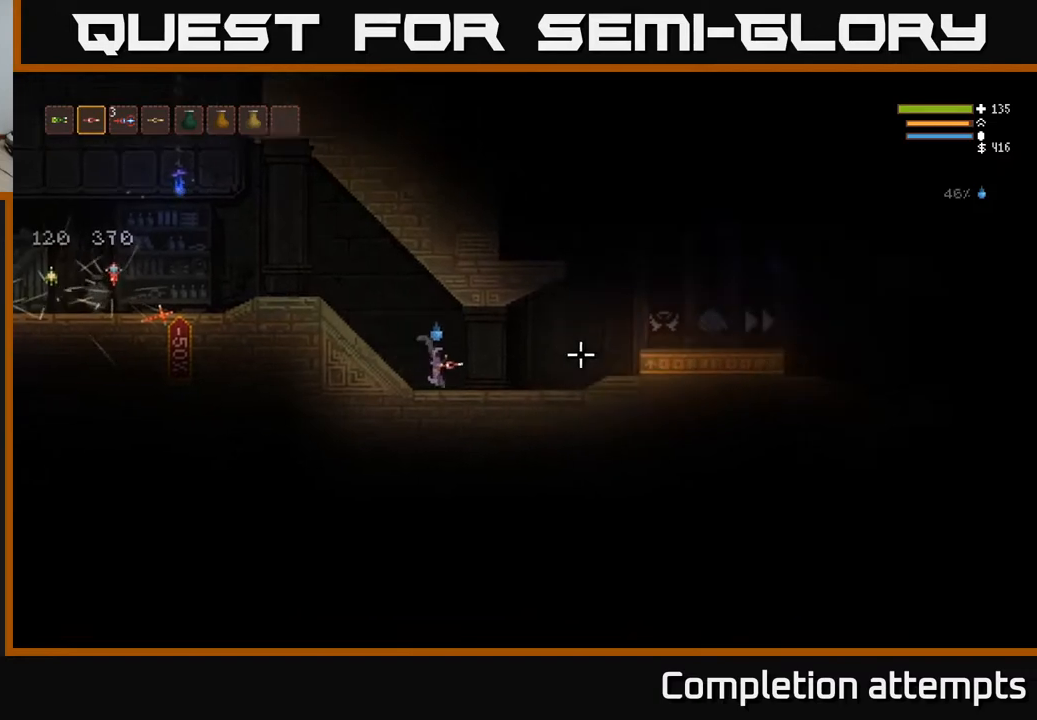
{"buttons": [], "left_stick": "right", "right_stick": "right", "events": []}
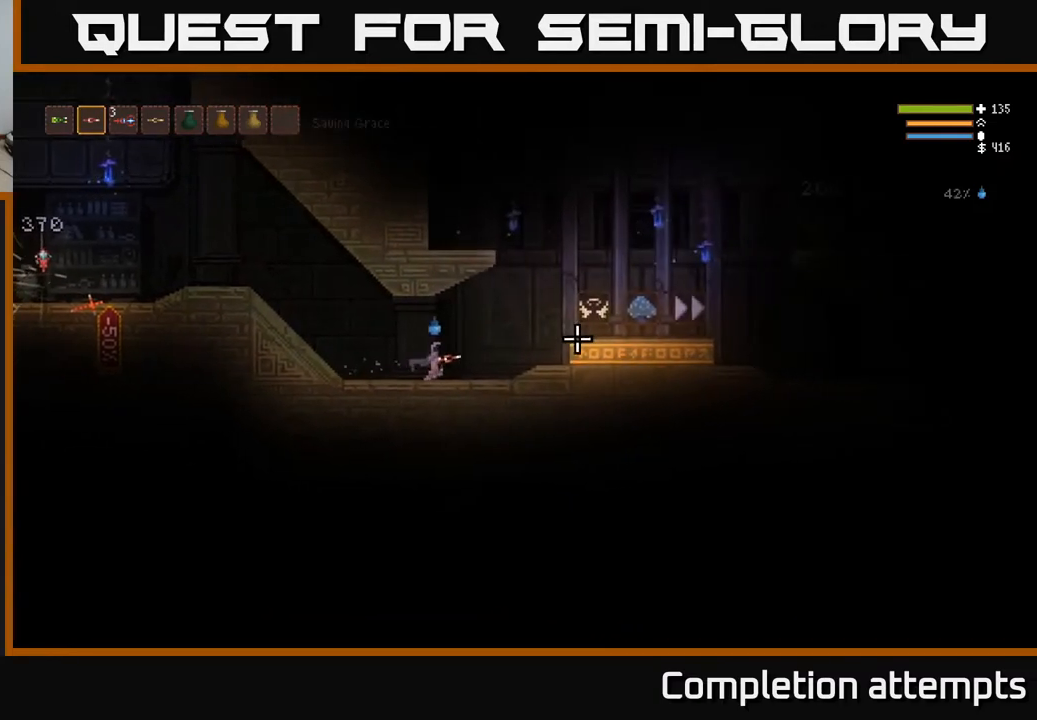
{"buttons": ["L2"], "left_stick": "right", "right_stick": "right", "events": [[350, "L2", "down"]]}
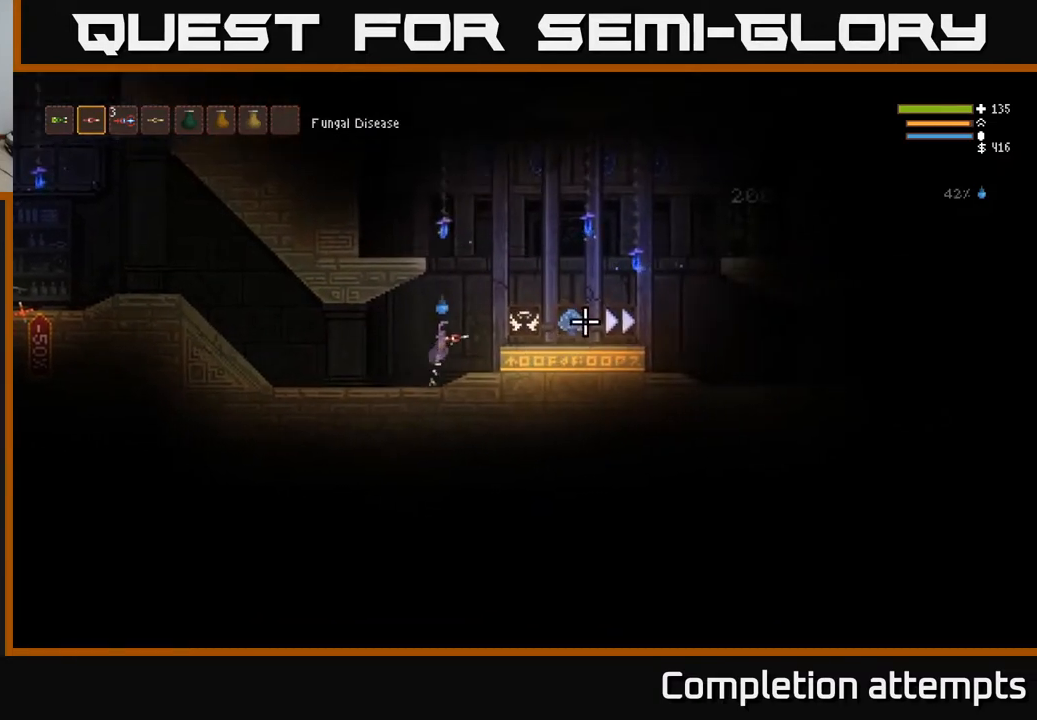
{"buttons": [], "left_stick": "center", "right_stick": "right", "events": [[17, "L2", "up"], [383, "left_stick", "center"]]}
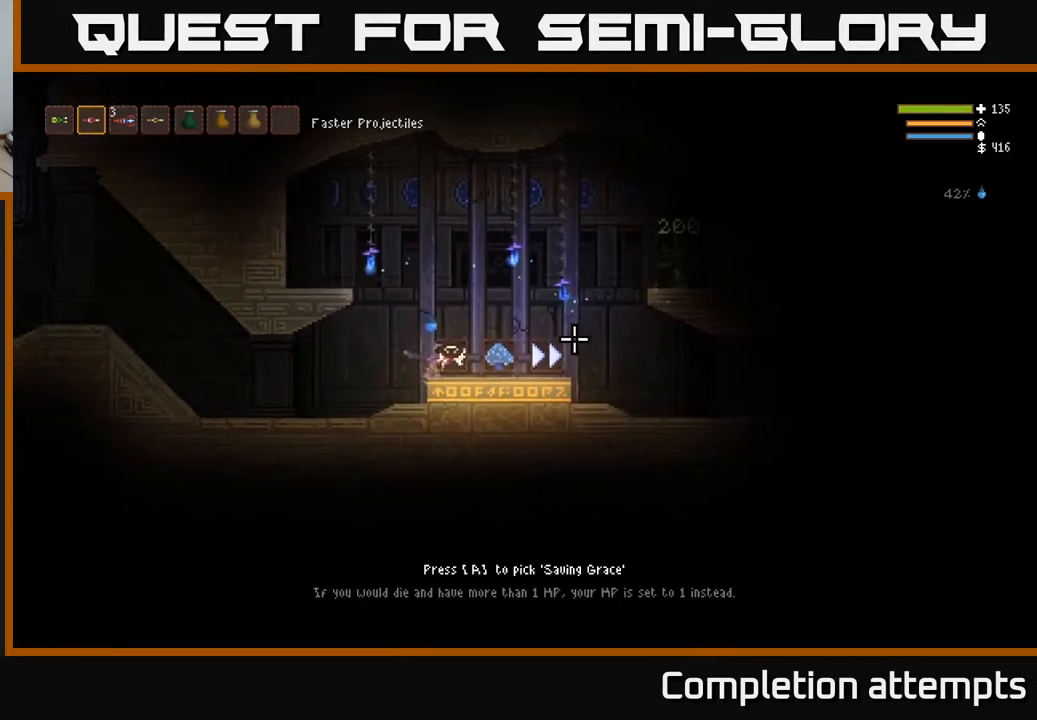
{"buttons": [], "left_stick": "right", "right_stick": "right", "events": [[117, "left_stick", "right"]]}
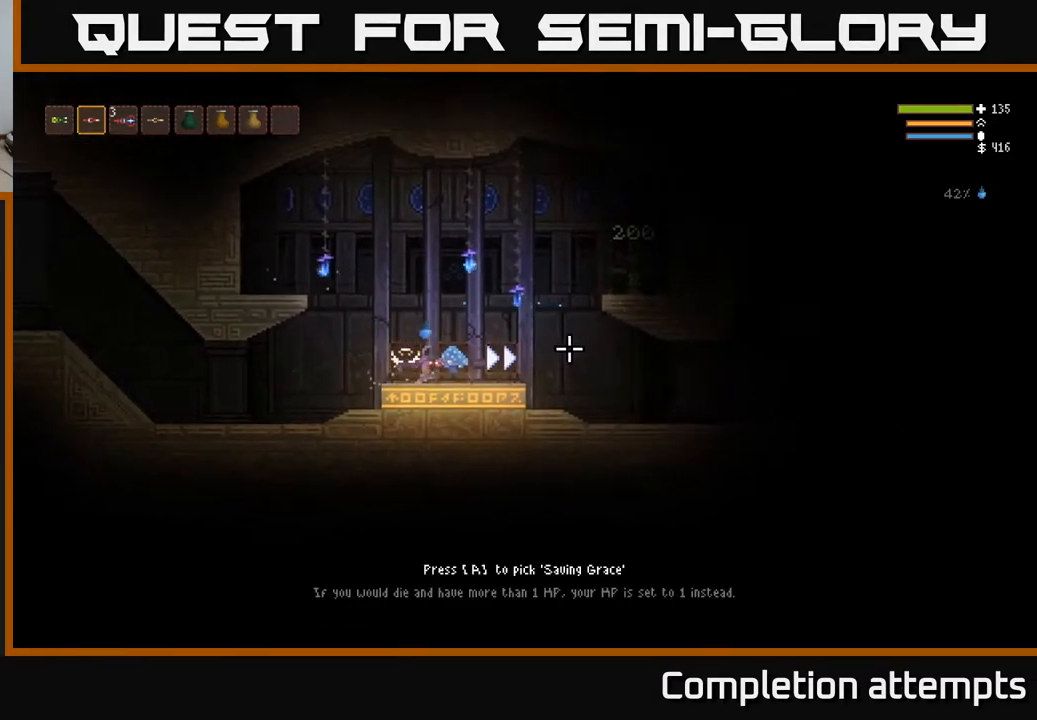
{"buttons": [], "left_stick": "right", "right_stick": "right", "events": [[150, "left_stick", "center"], [350, "left_stick", "right"]]}
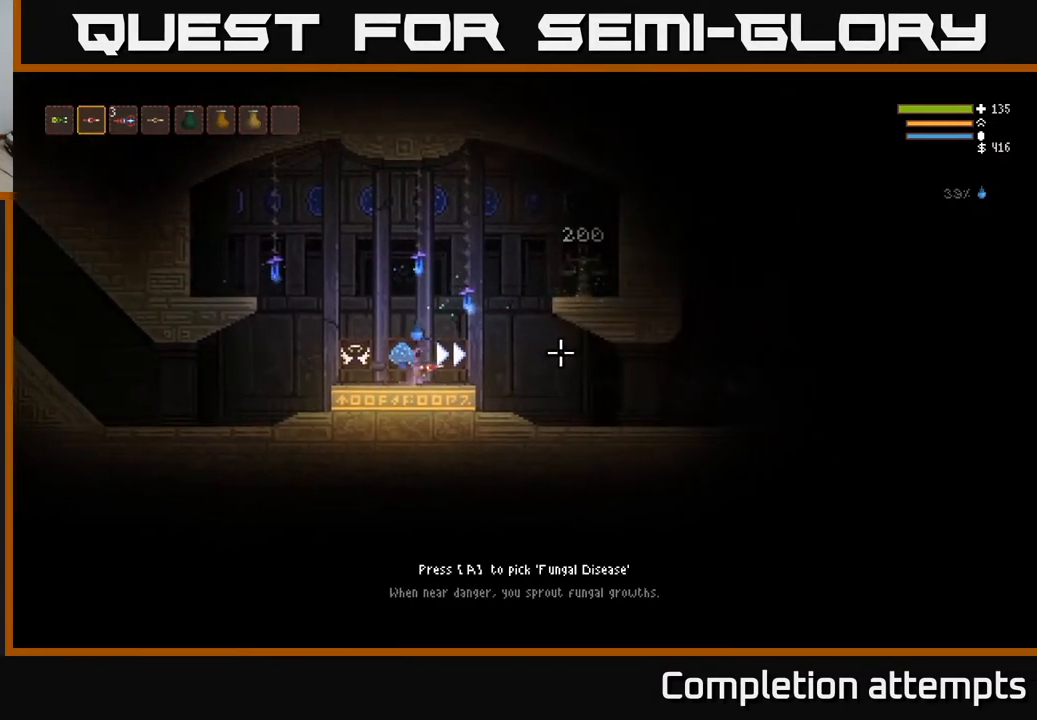
{"buttons": [], "left_stick": "center", "right_stick": "right", "events": [[133, "left_stick", "center"]]}
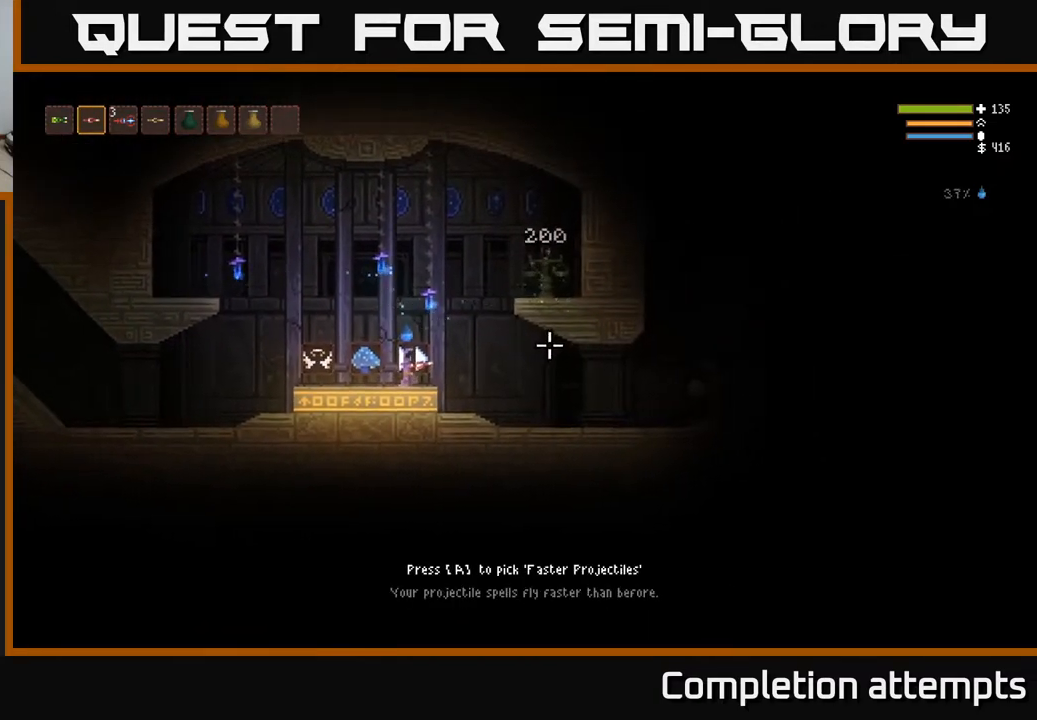
{"buttons": [], "left_stick": "center", "right_stick": "center", "events": [[50, "right_stick", "center"]]}
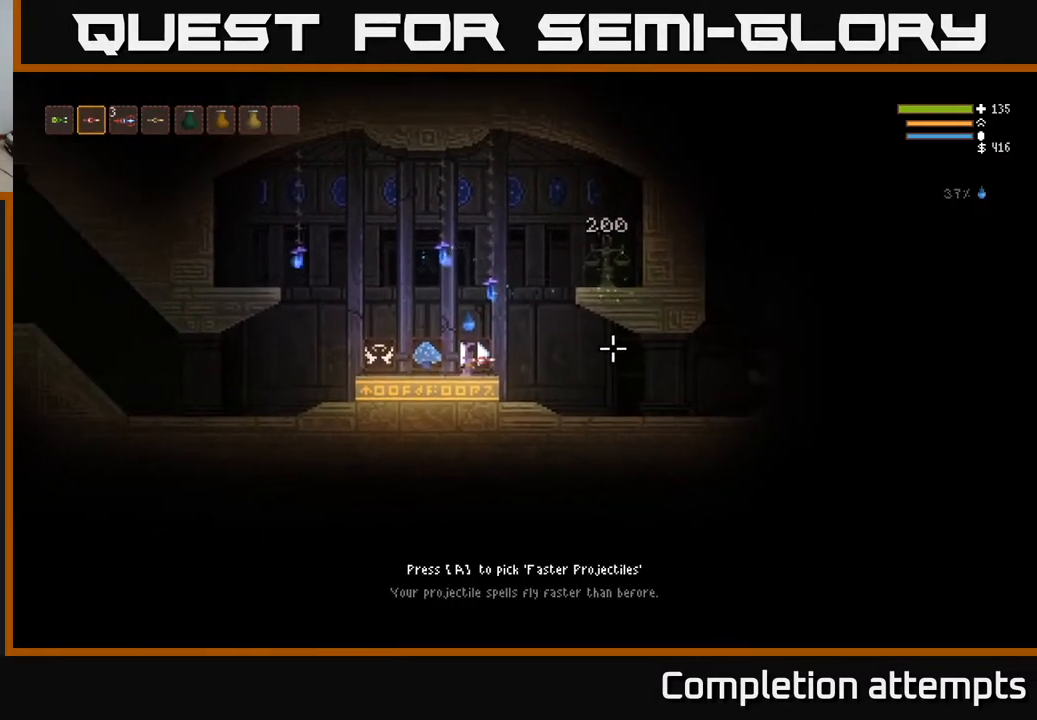
{"buttons": [], "left_stick": "center", "right_stick": "center", "events": []}
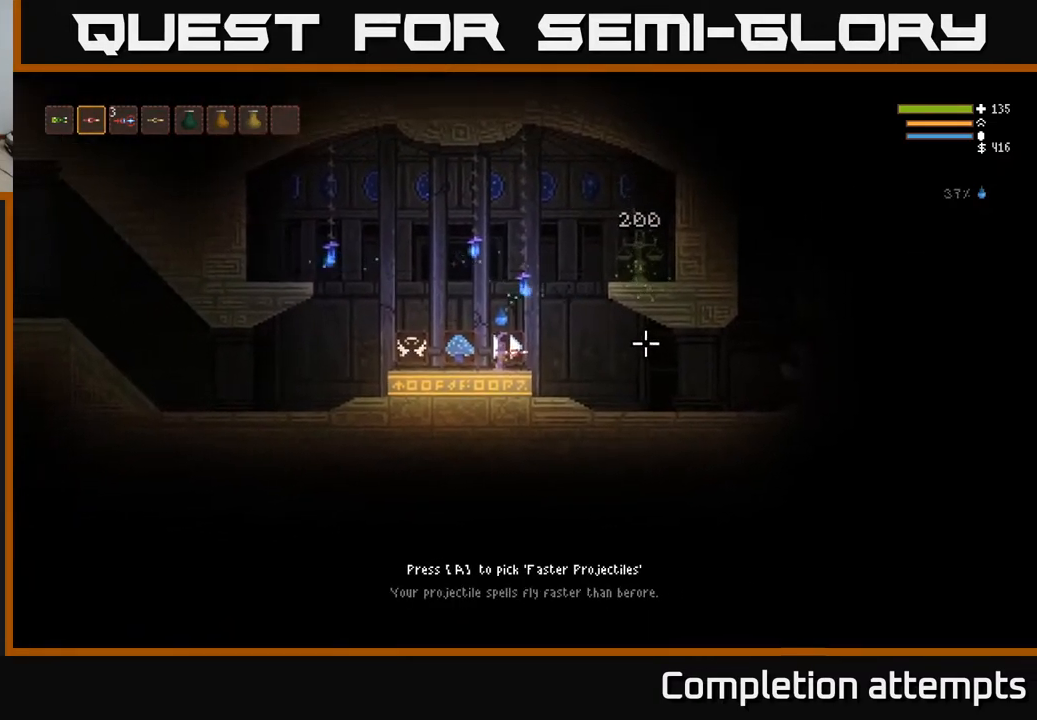
{"buttons": [], "left_stick": "center", "right_stick": "center", "events": []}
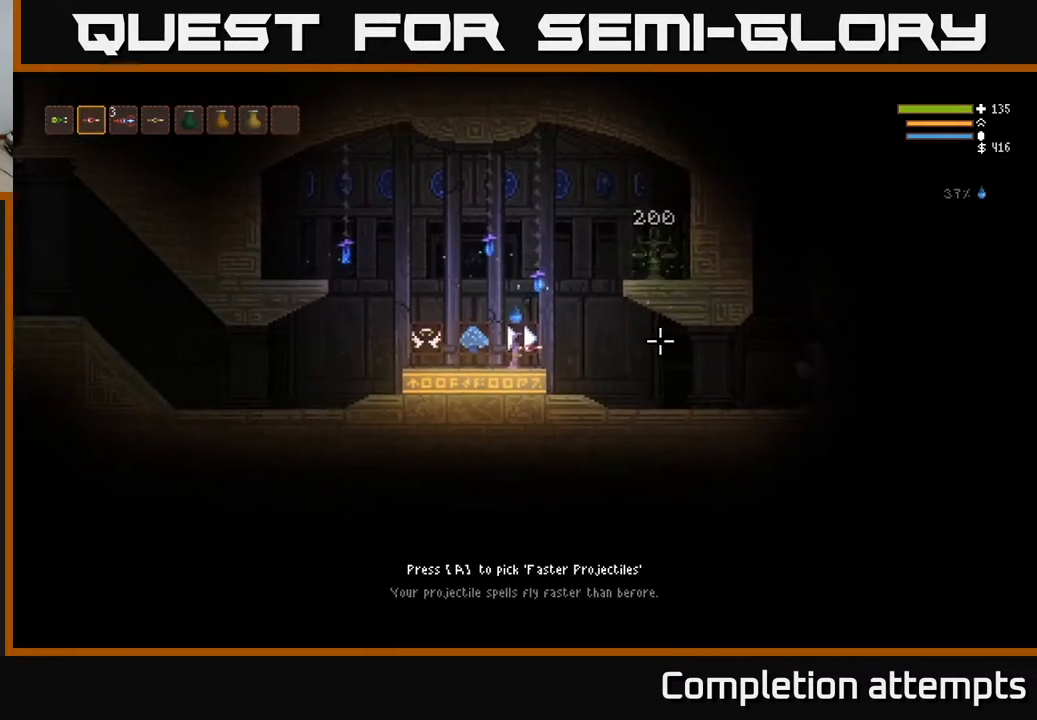
{"buttons": [], "left_stick": "center", "right_stick": "center", "events": []}
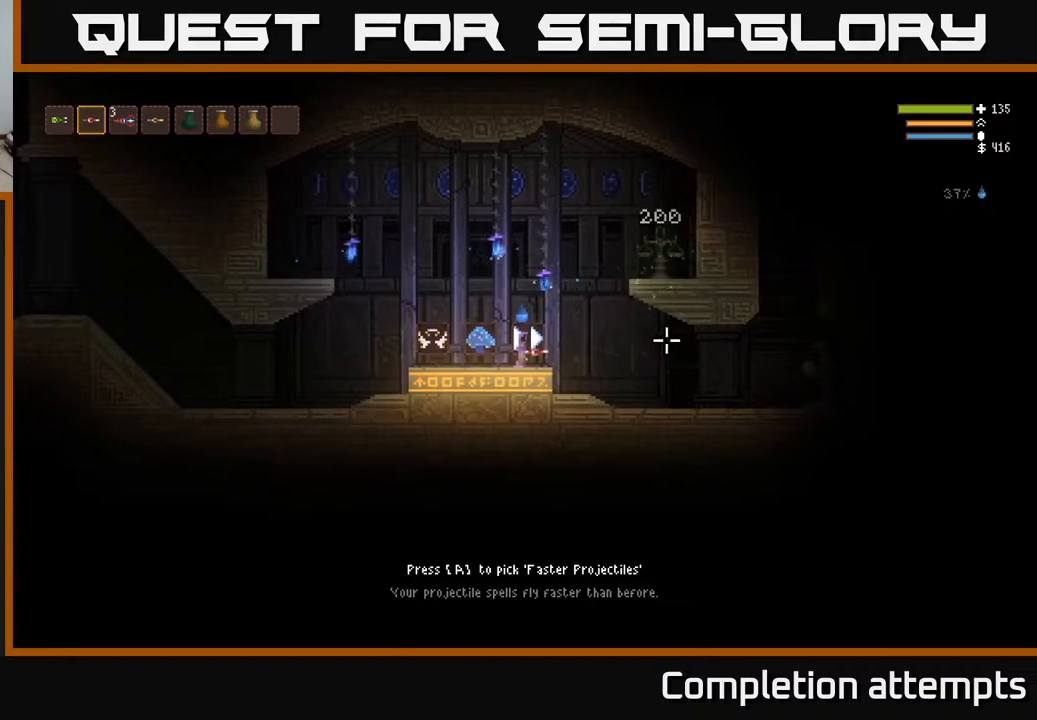
{"buttons": [], "left_stick": "center", "right_stick": "center", "events": []}
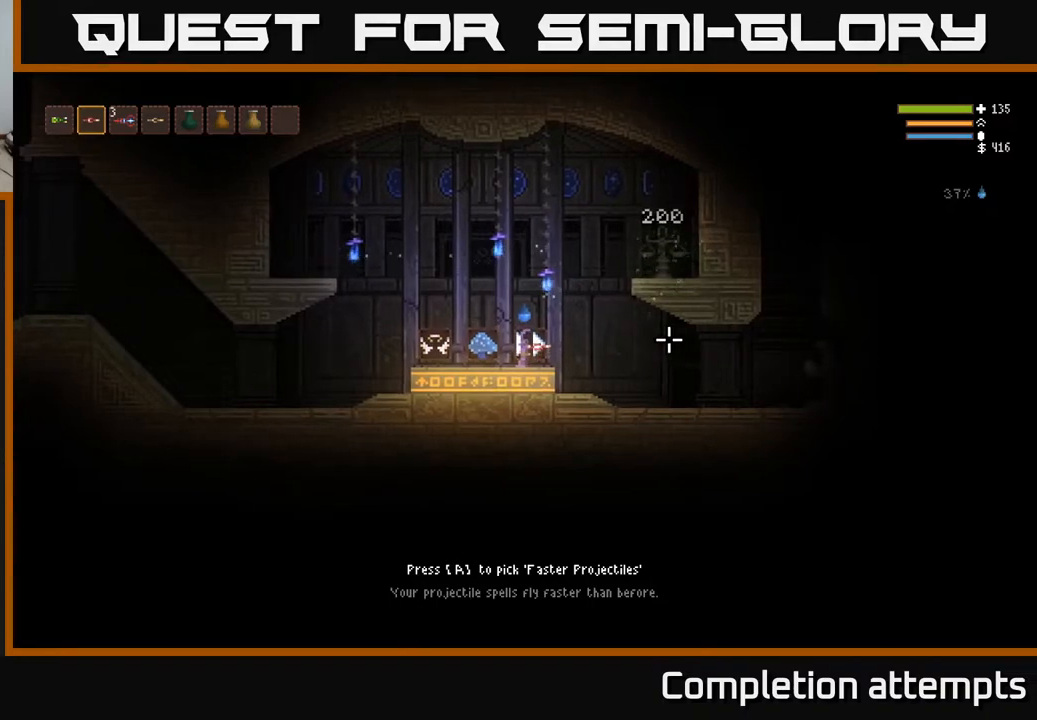
{"buttons": [], "left_stick": "right", "right_stick": "center", "events": [[333, "A", "down"], [400, "A", "up"], [433, "left_stick", "right"]]}
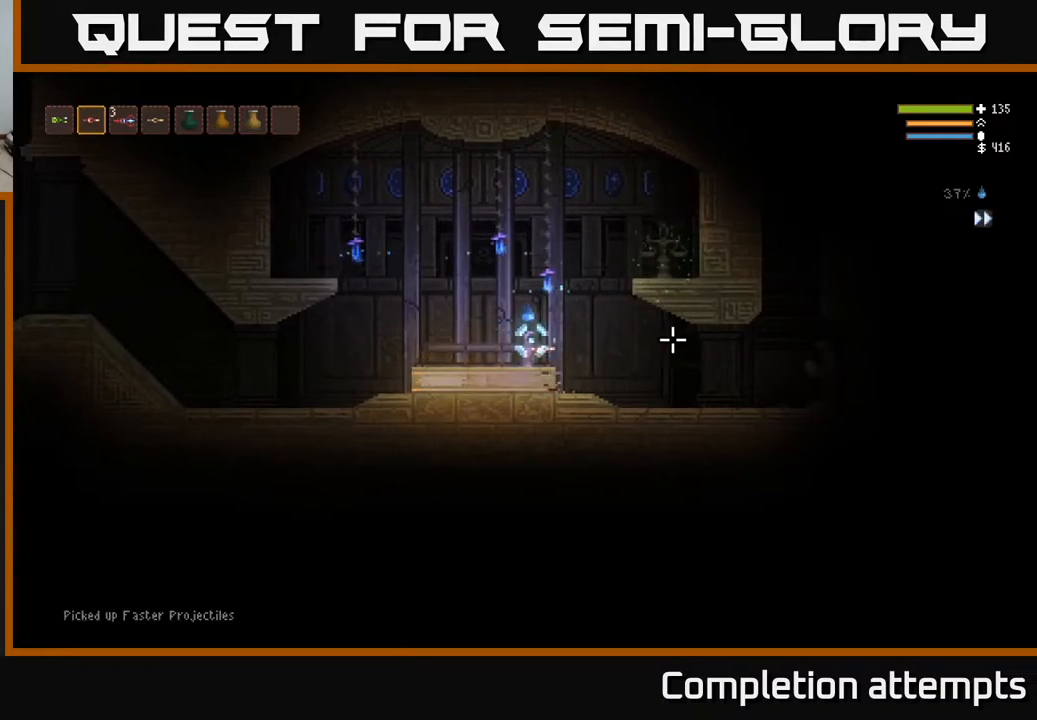
{"buttons": [], "left_stick": "right", "right_stick": "up", "events": [[150, "right_stick", "right"], [500, "right_stick", "up"]]}
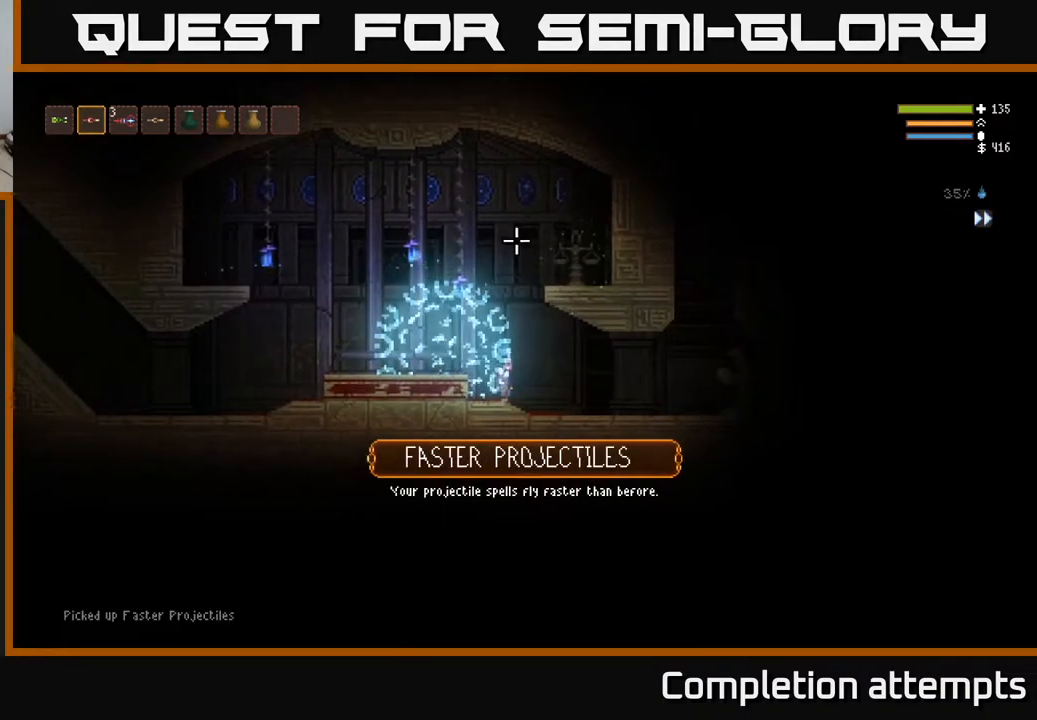
{"buttons": ["R2"], "left_stick": "center", "right_stick": "up-left", "events": [[17, "left_stick", "center"], [17, "right_stick", "up-left"], [333, "left_stick", "right"], [367, "R2", "down"], [483, "left_stick", "center"]]}
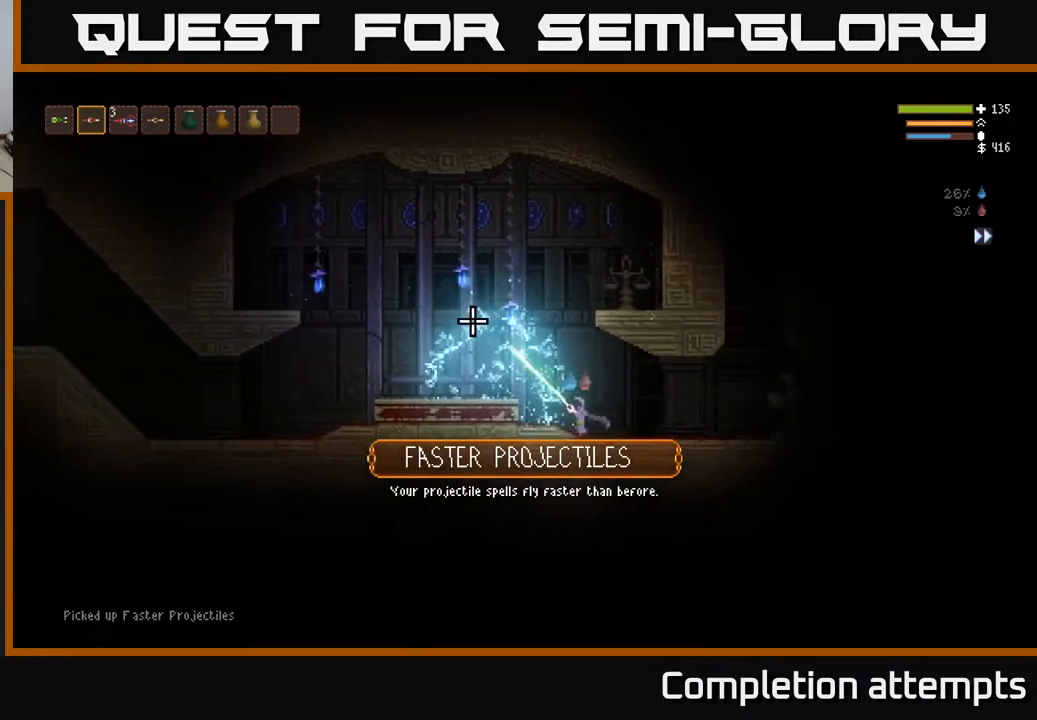
{"buttons": [], "left_stick": "center", "right_stick": "up-left", "events": [[350, "R2", "up"]]}
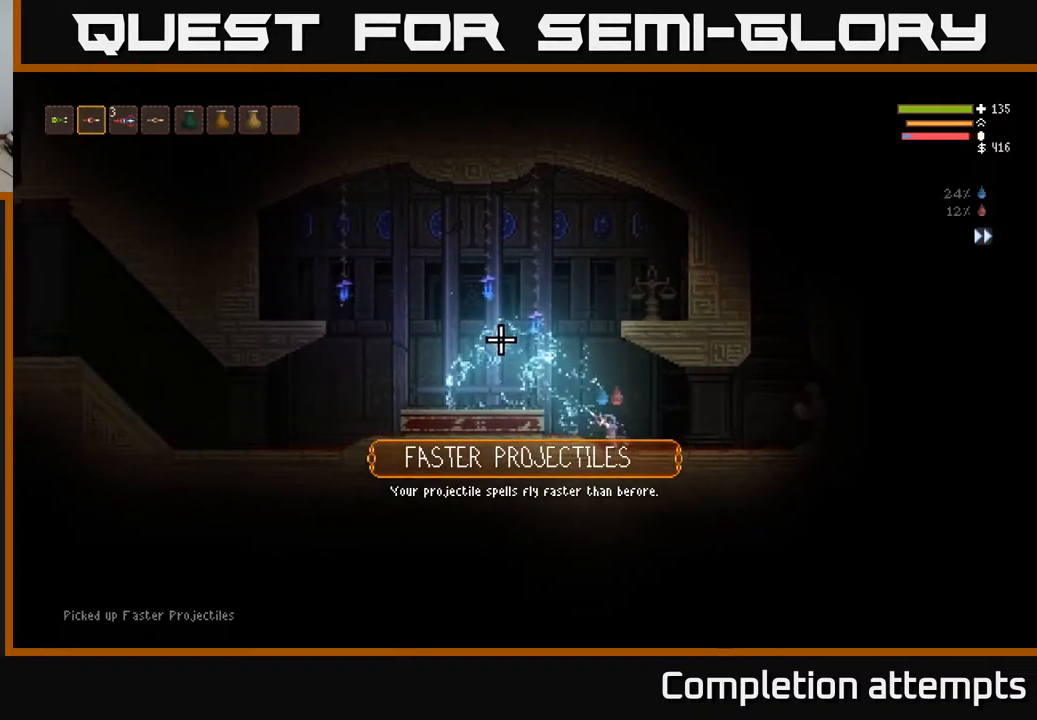
{"buttons": ["R1"], "left_stick": "center", "right_stick": "up-left", "events": [[400, "R1", "down"]]}
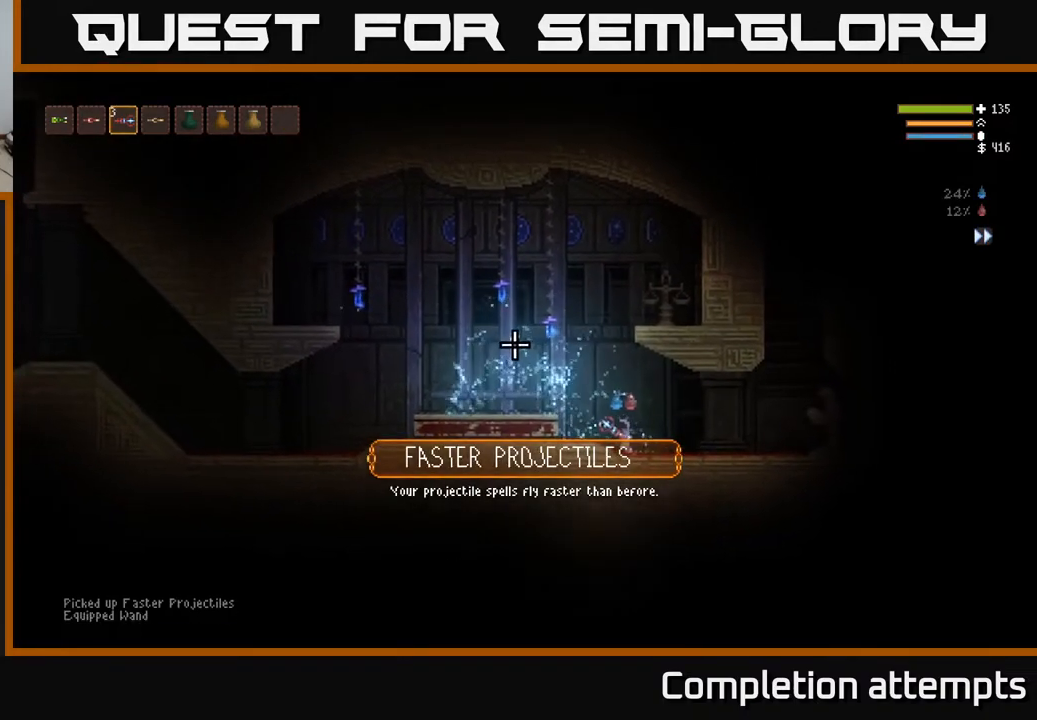
{"buttons": ["R2"], "left_stick": "center", "right_stick": "up-left", "events": [[117, "R1", "up"], [317, "R1", "down"], [383, "R1", "up"], [500, "R2", "down"]]}
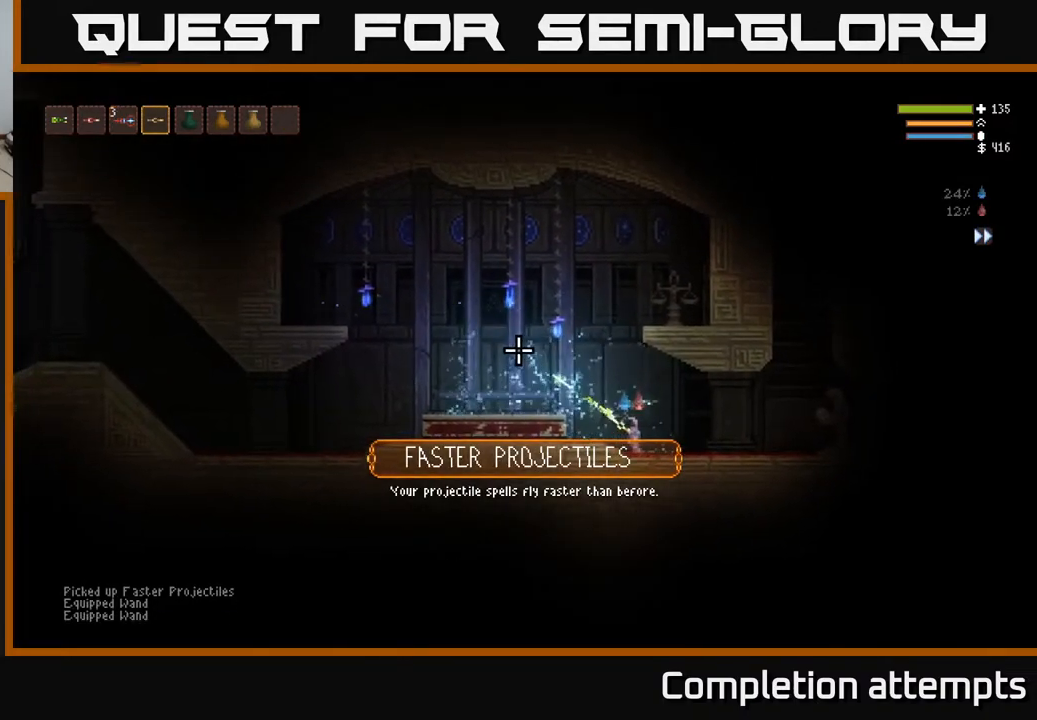
{"buttons": [], "left_stick": "center", "right_stick": "up-left", "events": [[367, "R2", "up"]]}
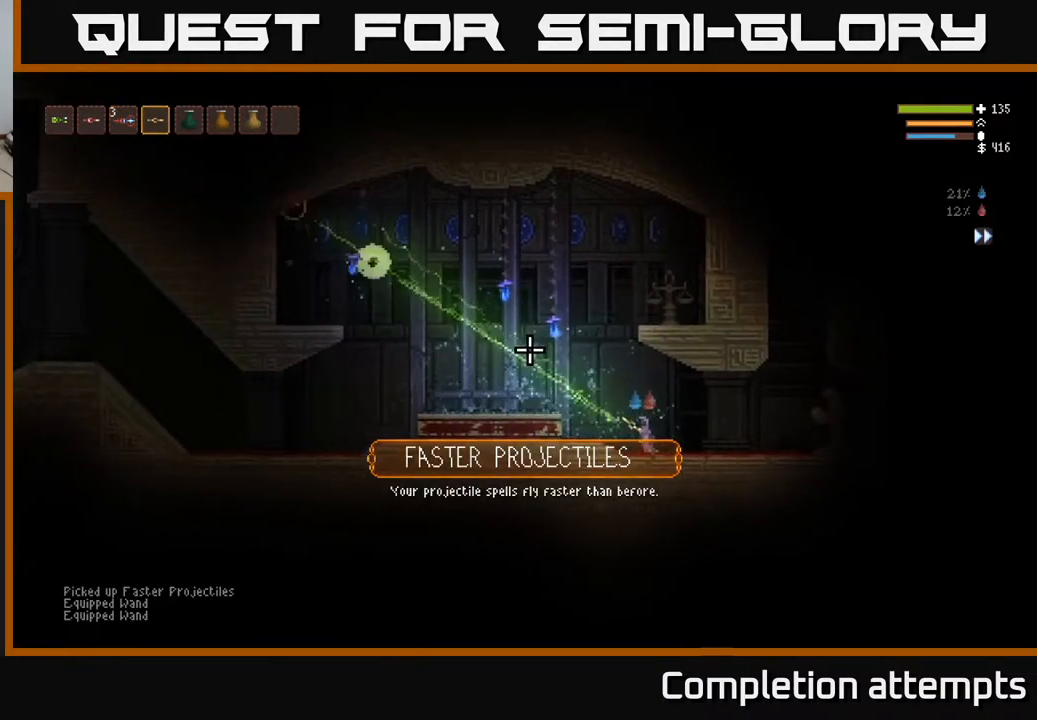
{"buttons": [], "left_stick": "right", "right_stick": "up-right", "events": [[167, "left_stick", "right"], [367, "right_stick", "up-right"]]}
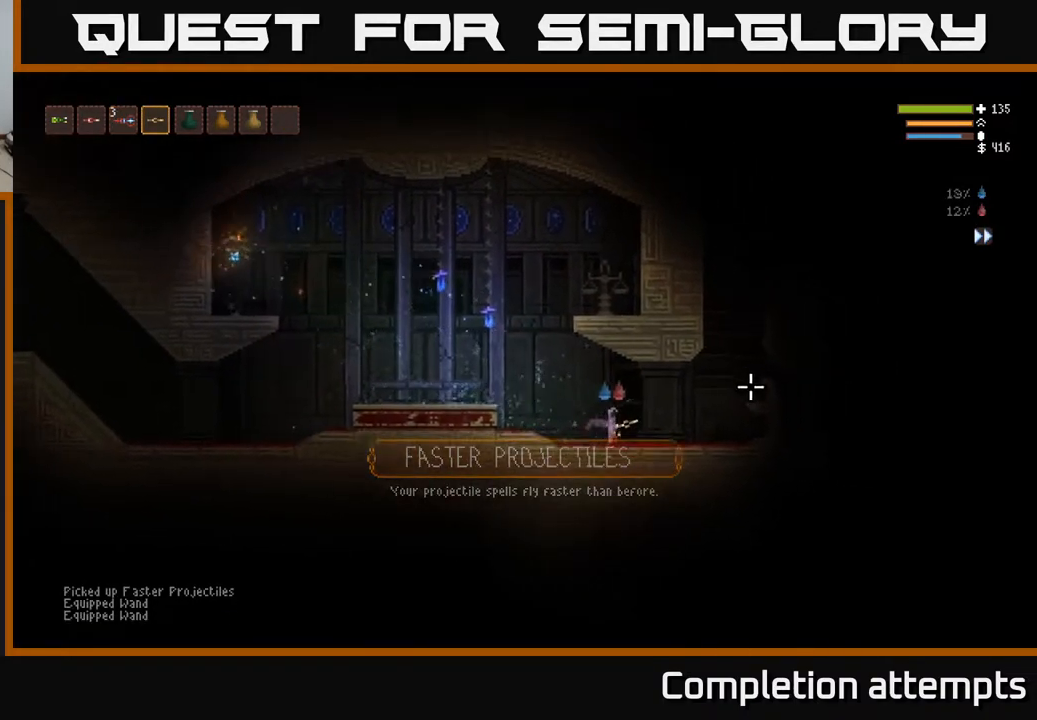
{"buttons": ["L2"], "left_stick": "right", "right_stick": "up-right", "events": [[283, "L2", "down"]]}
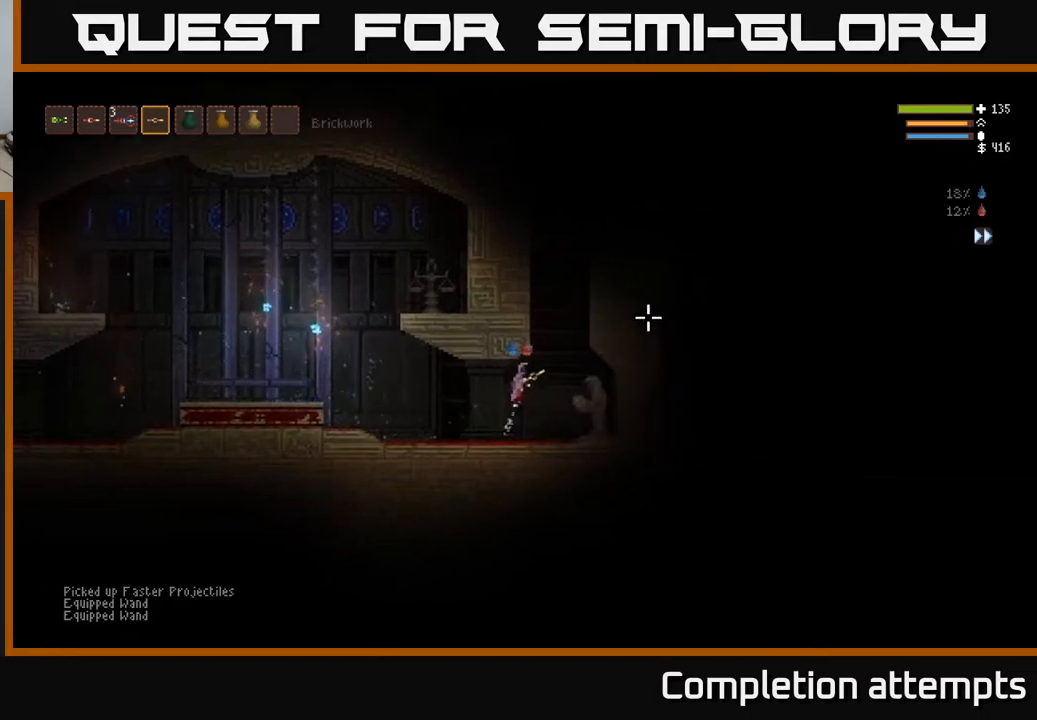
{"buttons": ["L2"], "left_stick": "right", "right_stick": "up-right", "events": [[133, "left_stick", "left"], [250, "left_stick", "center"], [400, "left_stick", "right"]]}
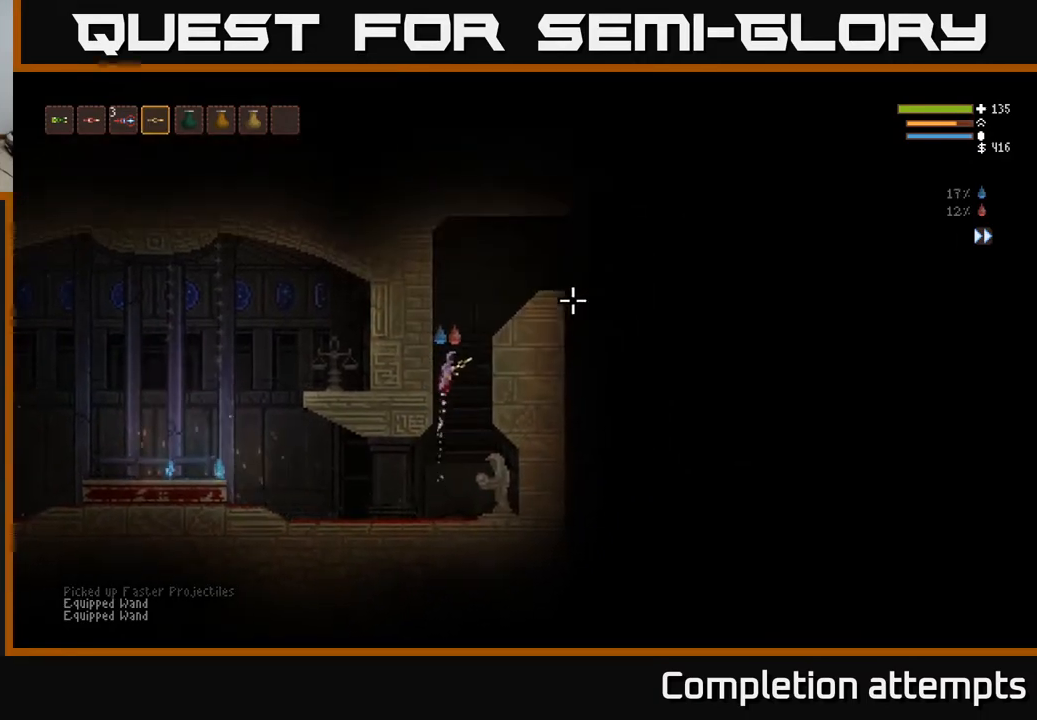
{"buttons": [], "left_stick": "right", "right_stick": "right", "events": [[367, "L2", "up"], [400, "right_stick", "right"]]}
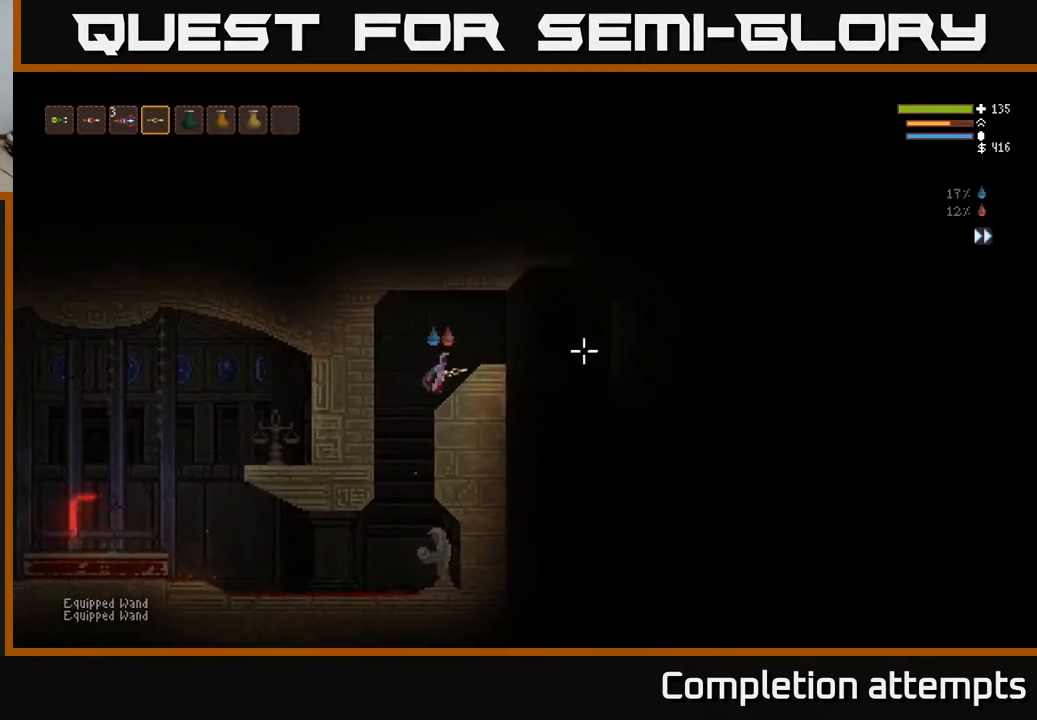
{"buttons": [], "left_stick": "right", "right_stick": "down", "events": [[133, "right_stick", "down-right"], [183, "L2", "down"], [267, "L2", "up"], [333, "right_stick", "down"]]}